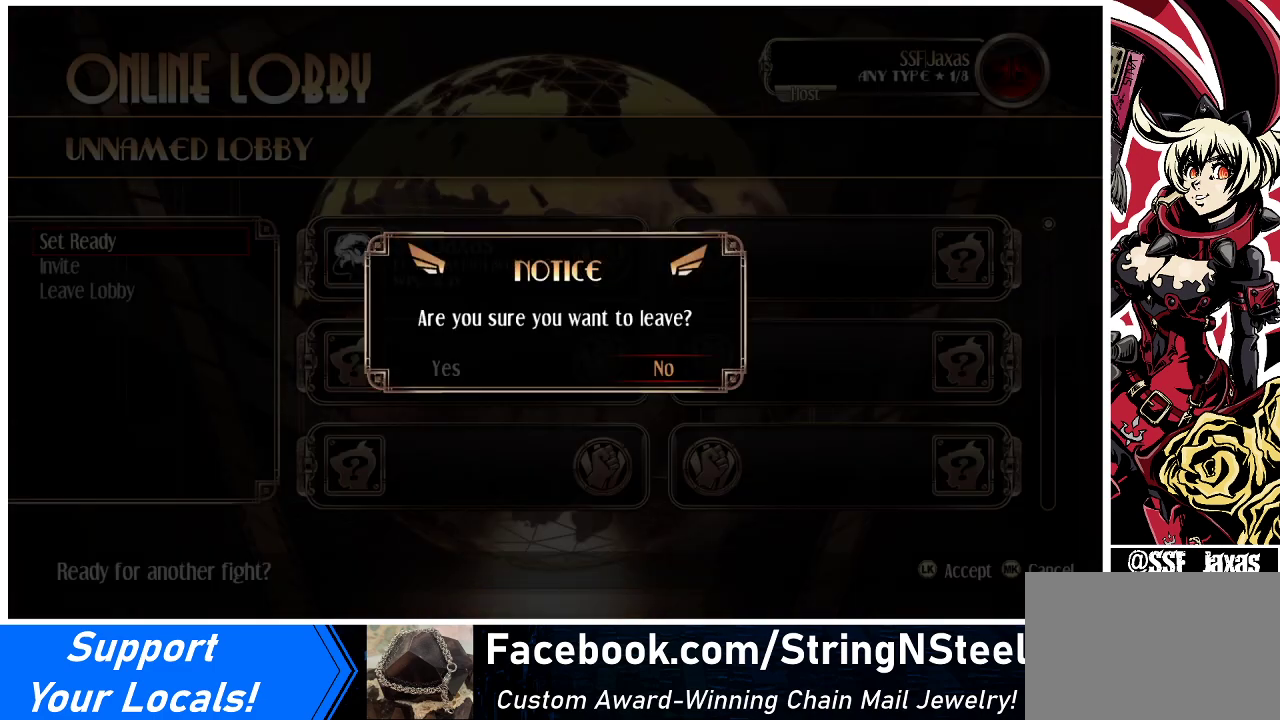
Gameplay with a controller (arcade stick); each line is a JSON object with the inputs held at the frame after it. "events" lists button and stick changes between this image and that frame as [ms after this image, input, new state], when the widget could be followed in between. Not read: L3 R3.
{"buttons": ["DPAD_LEFT"], "events": [[500, "DPAD_LEFT", "down"]]}
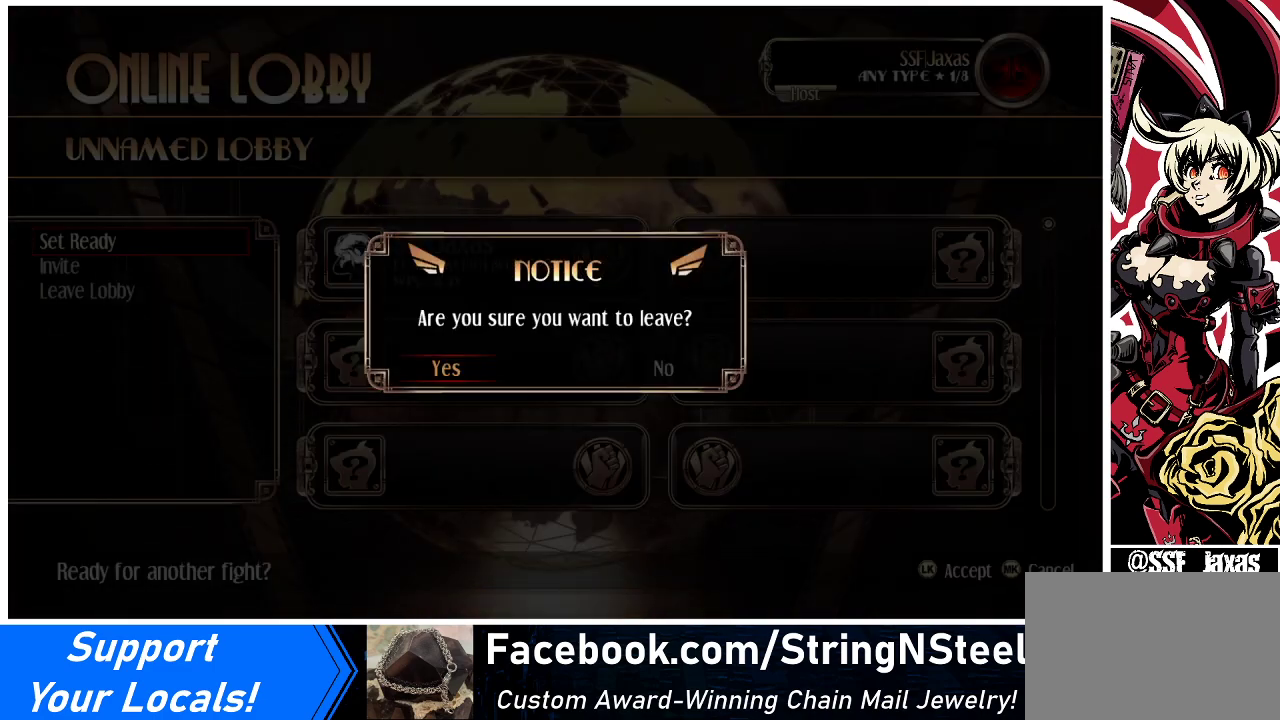
{"buttons": [], "events": [[67, "DPAD_LEFT", "up"], [133, "SQUARE", "down"], [200, "SQUARE", "up"]]}
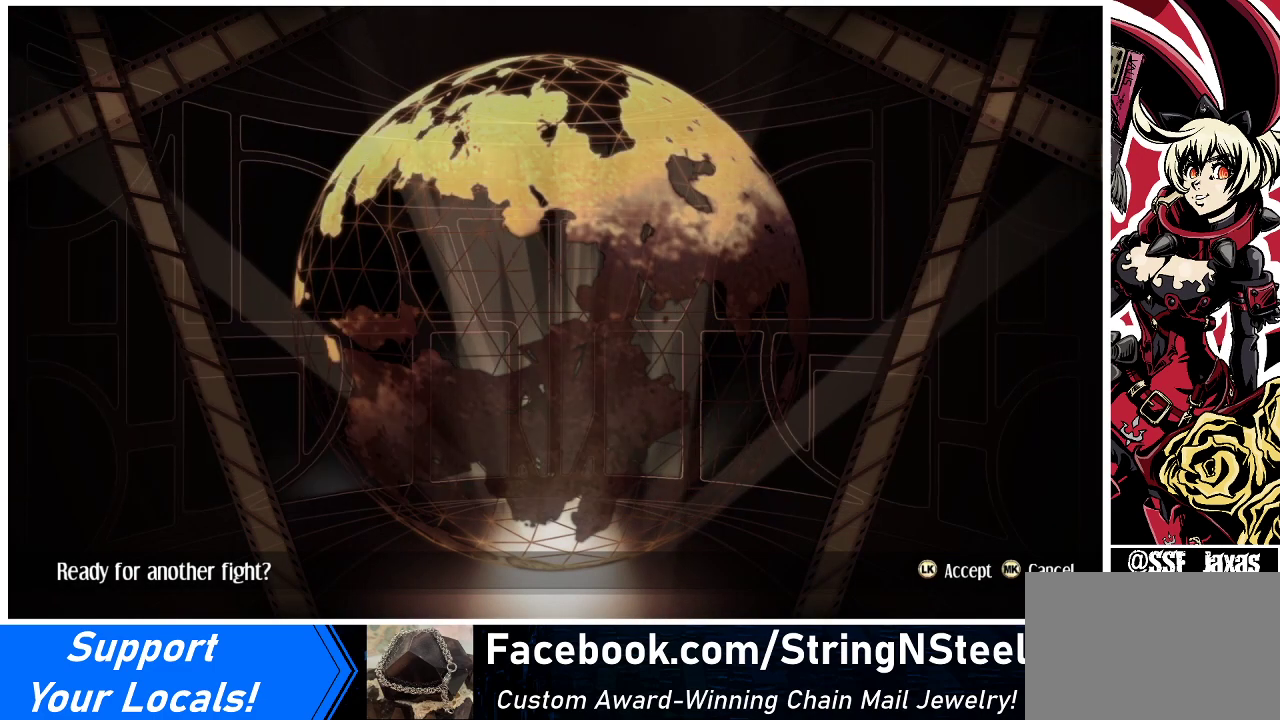
{"buttons": [], "events": []}
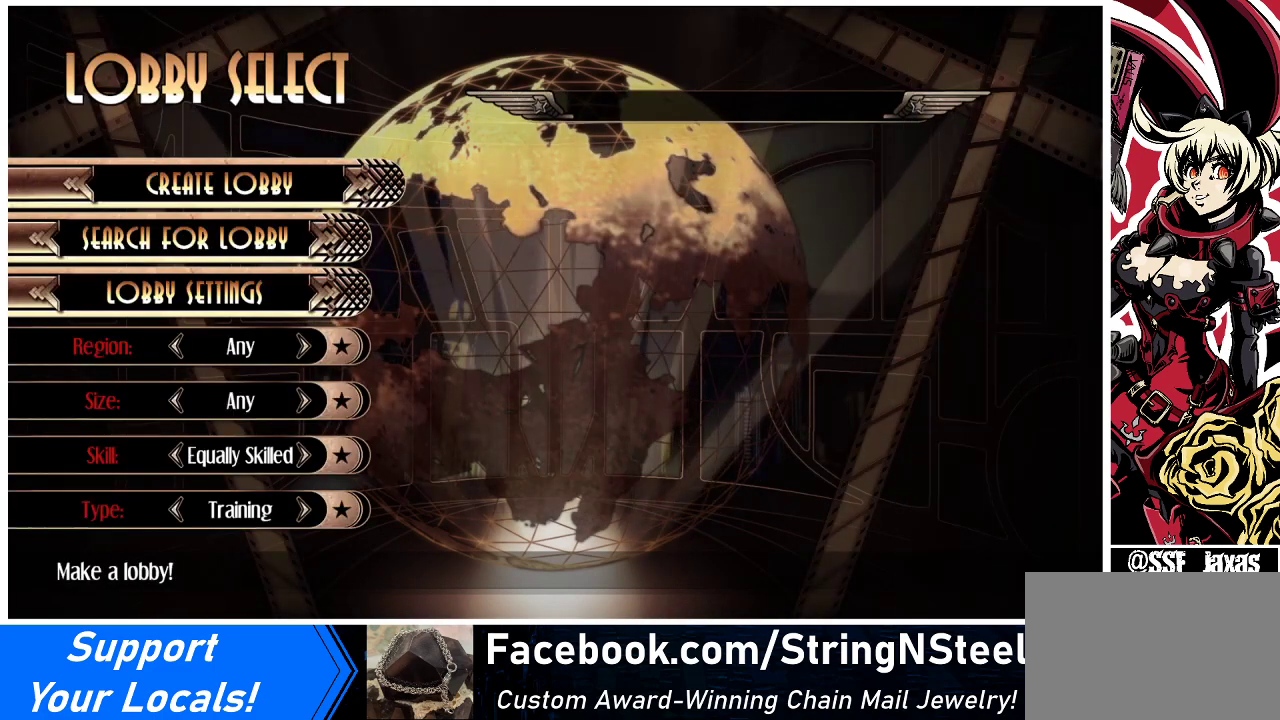
{"buttons": [], "events": []}
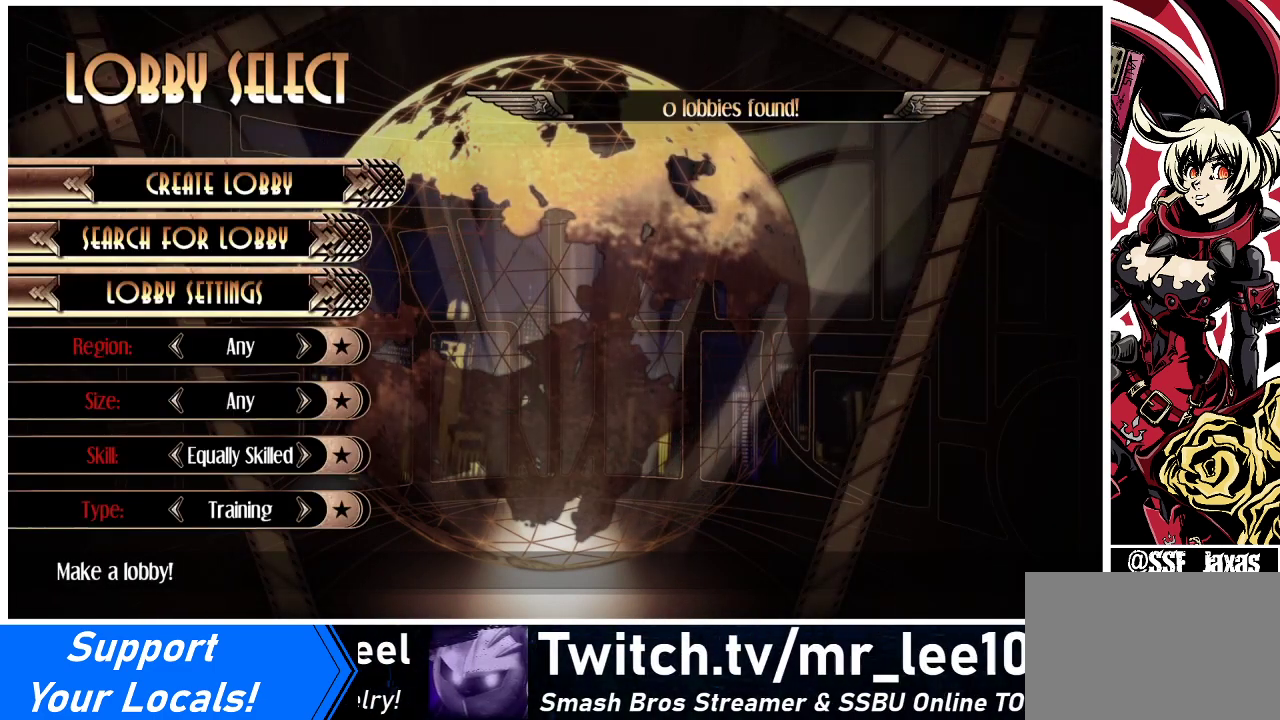
{"buttons": [], "events": []}
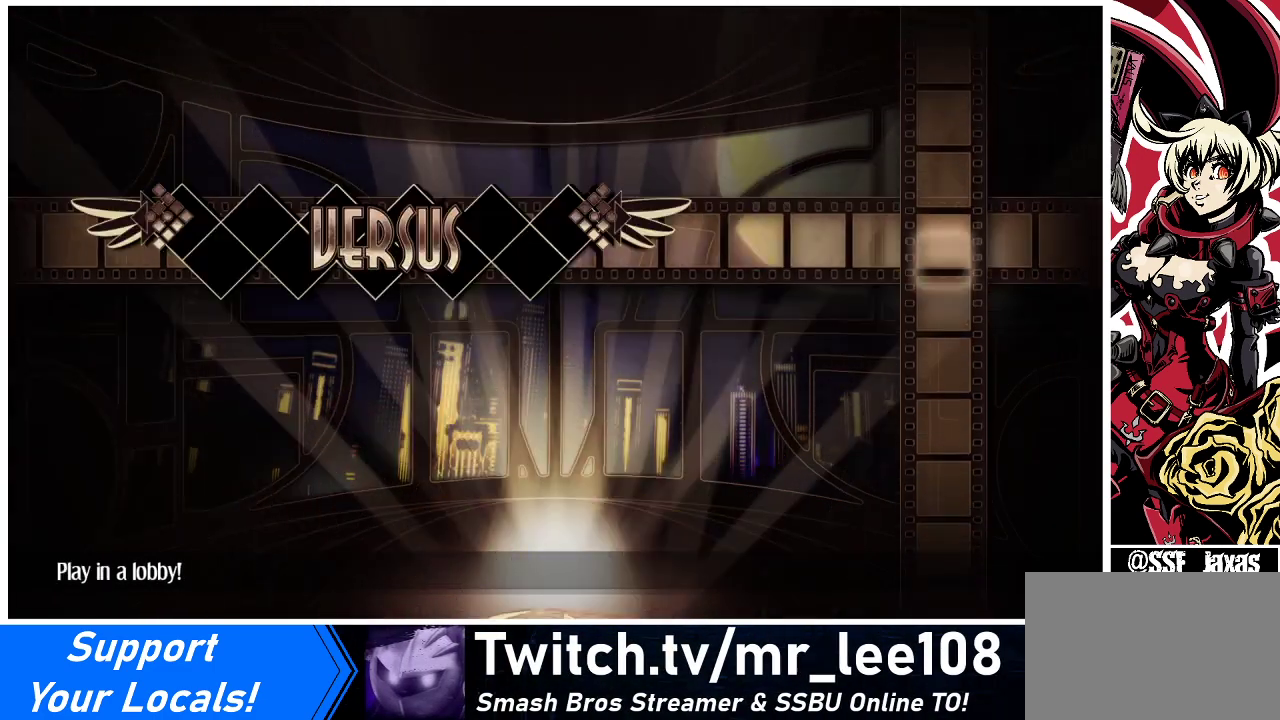
{"buttons": [], "events": []}
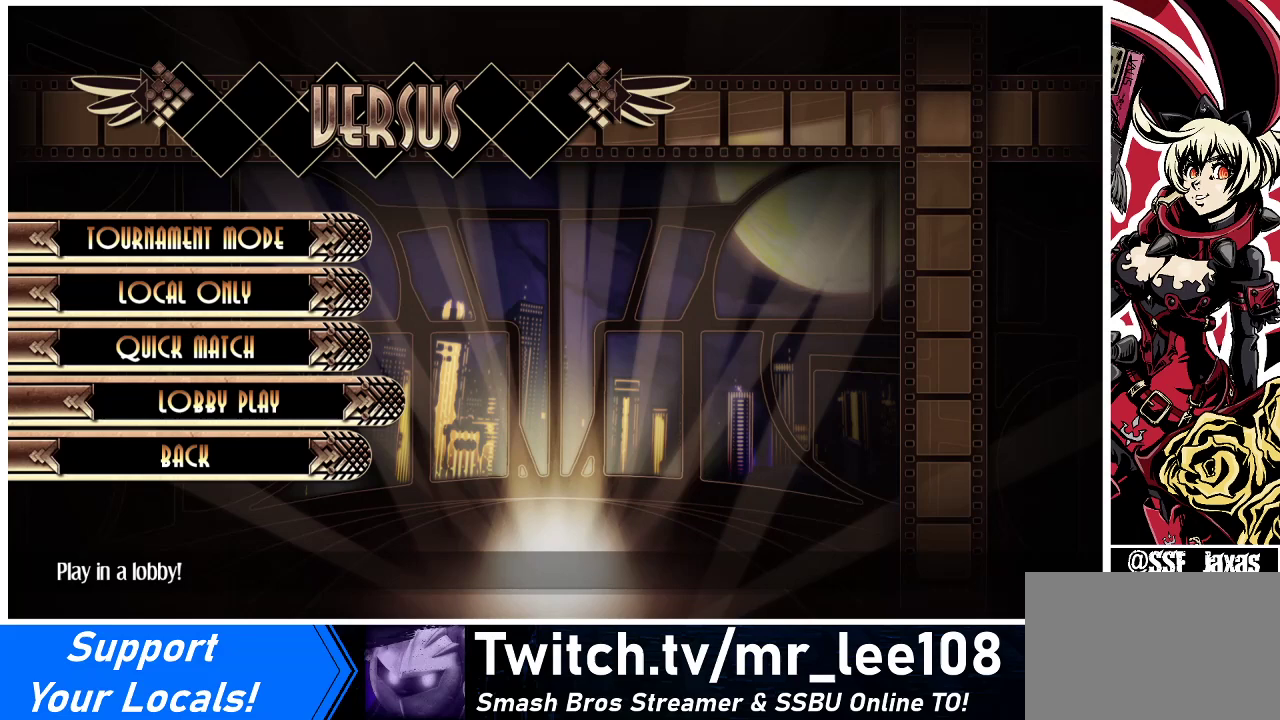
{"buttons": [], "events": [[167, "DPAD_UP", "down"], [267, "DPAD_UP", "up"]]}